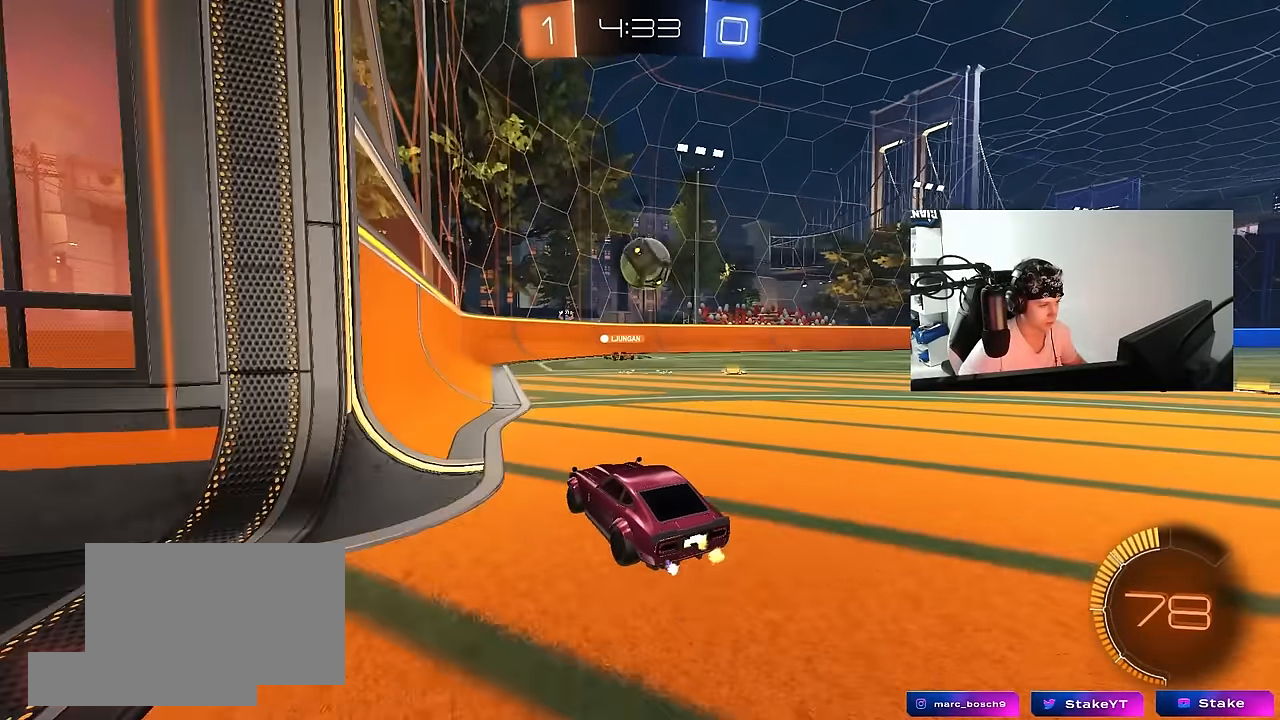
Gameplay with keyboard and mouse; each line is a JSON object with the keys and mouse buttons held at the frame after it. "events" lists presses ("down") and releases ("up") of "1", "2", "3", "4", "5", "a", "alt", "c", "caps_lock", "ctrl", "d", "e", "f", "g", "q", "r", "s", "shift", "space", "t", "tab", "v", "w", "x", "z", "mouse_left", "mouse_wheel" and "mouse_right" between this image and that frame as [ms after this image, input, new state], when the widget could be followed in between. "mouse_left", "mouse_wheel", "mouse_right" = the "left", "wheel", "right" buttons of the "mouse" list. No other keys are recorded. "wheel" means that the mouse wheel is clicked or scrolled. Mouse movement is not recorded.
{"keys": ["d", "w"], "mouse": [], "events": [[100, "a", "down"], [200, "a", "up"], [200, "d", "down"]]}
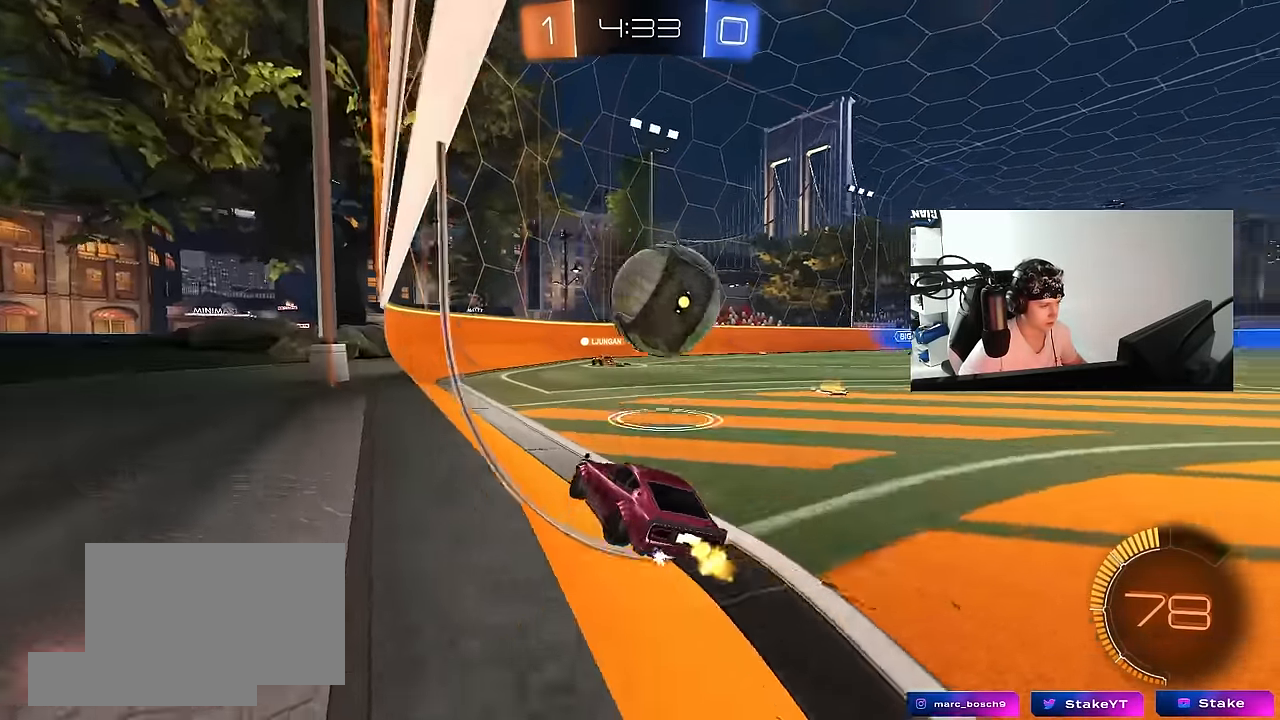
{"keys": ["d", "w"], "mouse": ["left"], "events": [[34, "d", "up"], [34, "mouse_left", "down"], [167, "d", "down"], [167, "shift", "down"], [317, "mouse_left", "up"], [317, "shift", "up"], [400, "shift", "down"], [450, "shift", "up"], [500, "mouse_left", "down"]]}
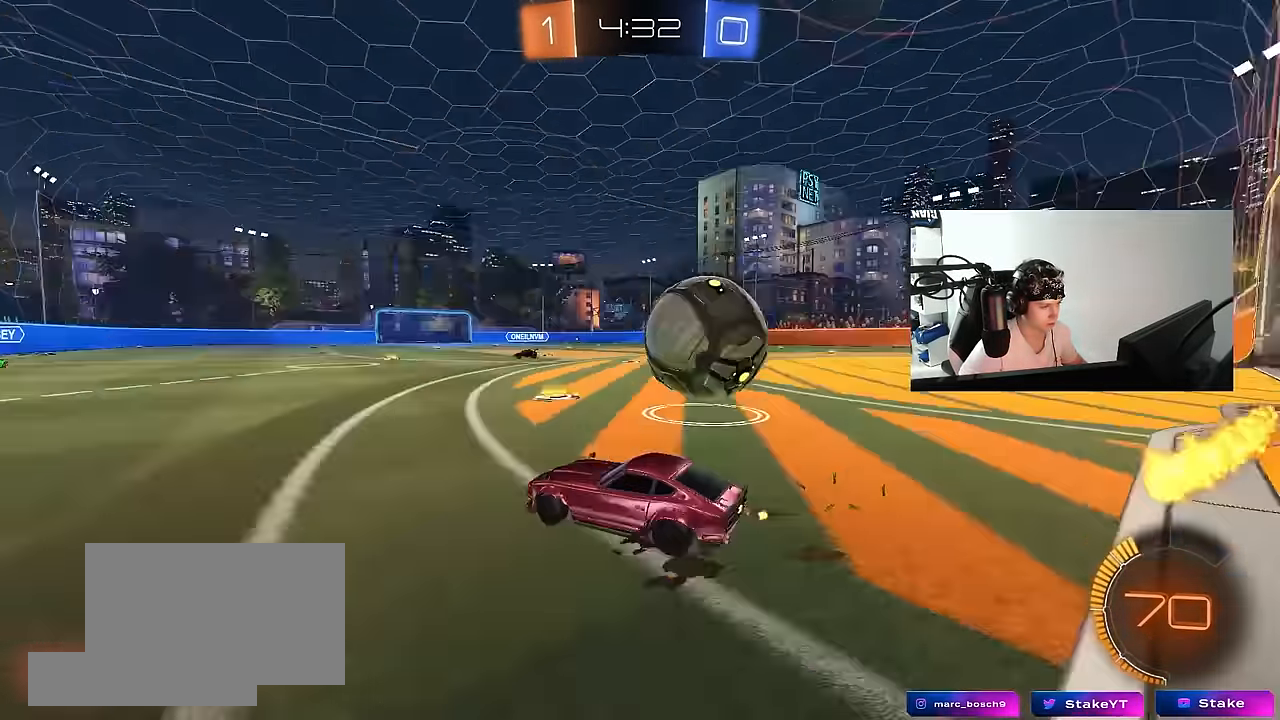
{"keys": ["a", "w"], "mouse": ["left"], "events": [[284, "d", "up"], [334, "d", "down"], [417, "a", "down"], [417, "d", "up"]]}
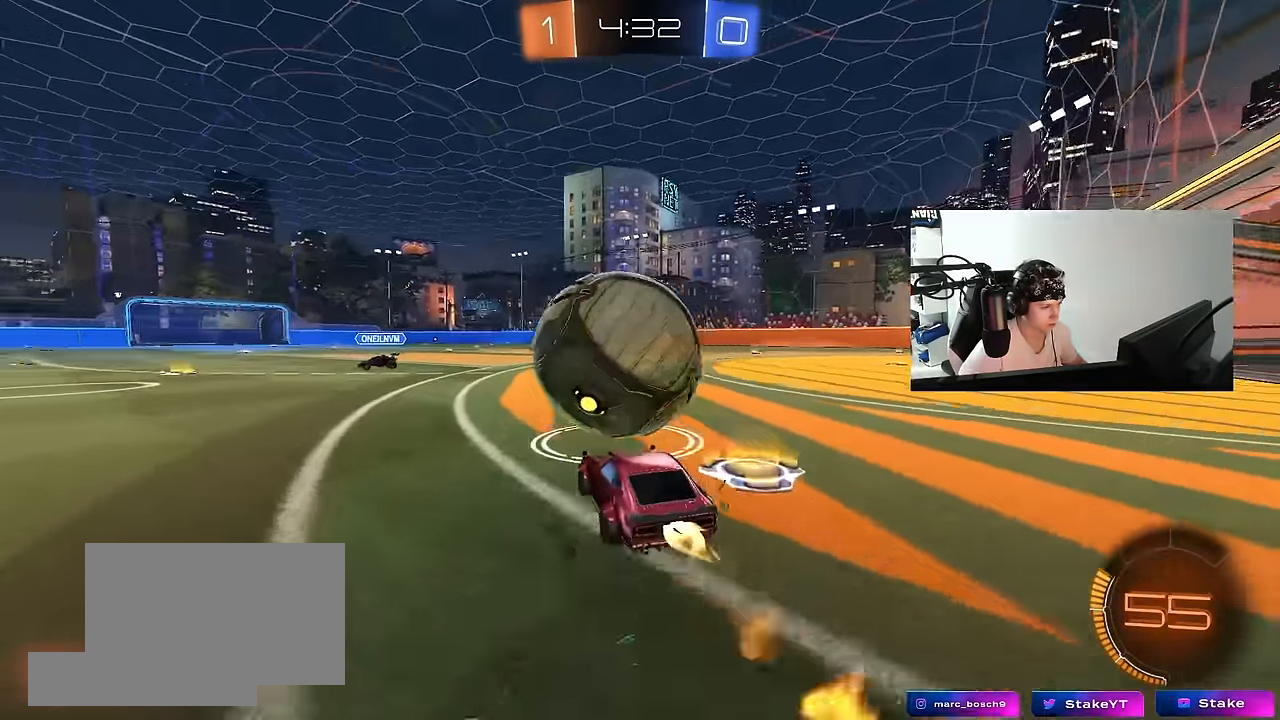
{"keys": ["a", "d", "s"], "mouse": ["left", "right"], "events": [[150, "a", "up"], [150, "d", "down"], [300, "d", "up"], [350, "mouse_right", "down"], [350, "w", "up"], [384, "a", "down"], [384, "s", "down"], [434, "d", "down"]]}
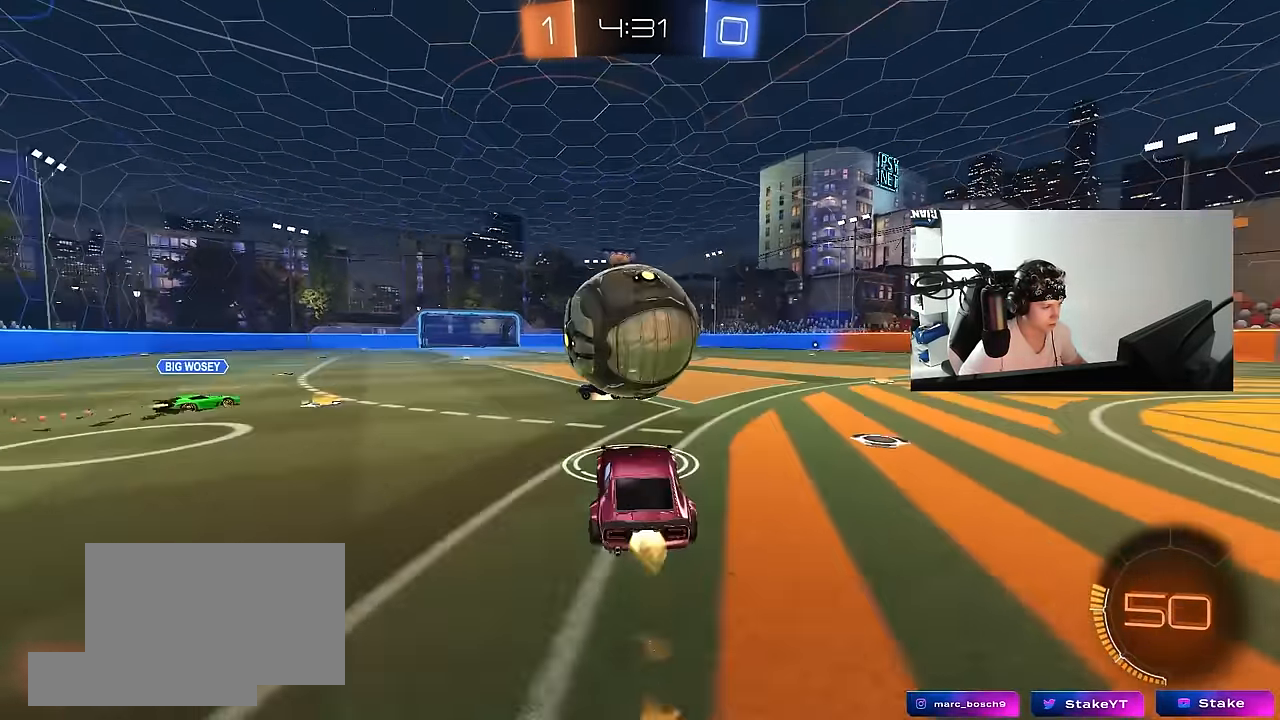
{"keys": ["d", "s", "shift"], "mouse": [], "events": [[34, "a", "up"], [34, "d", "up"], [84, "mouse_left", "up"], [84, "mouse_right", "up"], [84, "s", "up"], [167, "w", "down"], [217, "d", "down"], [267, "mouse_right", "down"], [267, "shift", "down"], [400, "s", "down"], [400, "w", "up"], [500, "mouse_right", "up"]]}
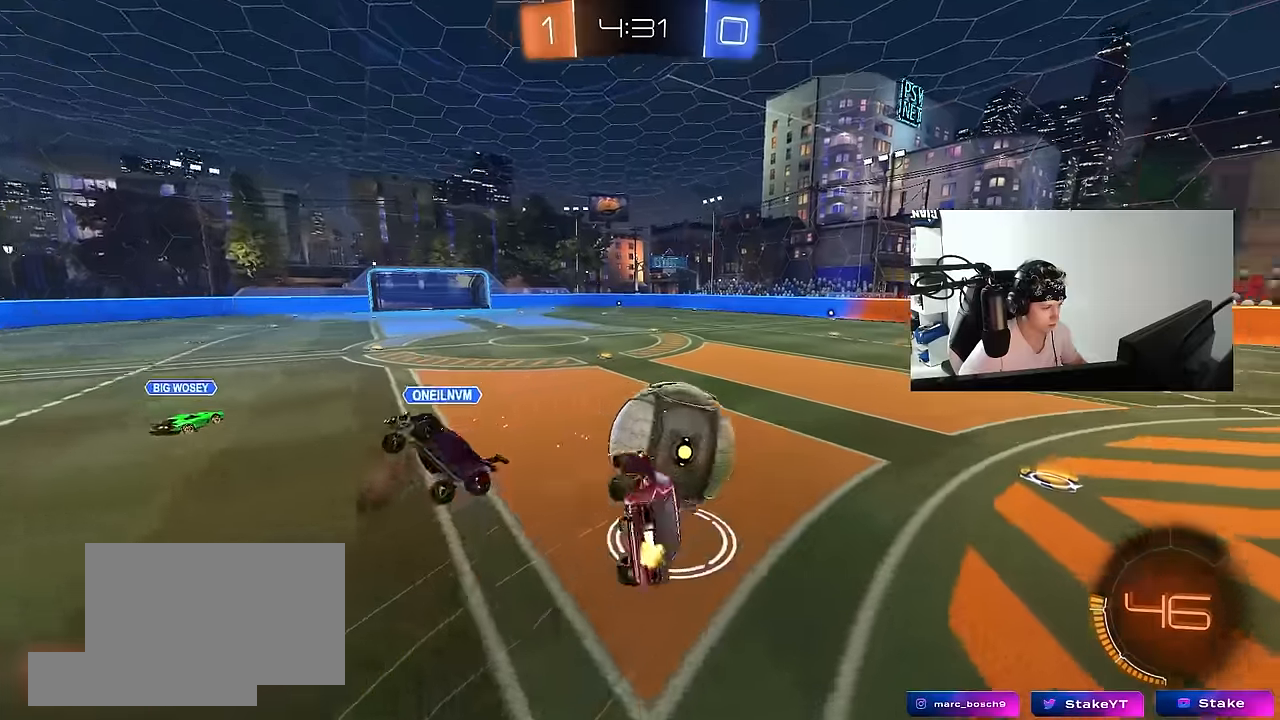
{"keys": ["d", "s", "shift"], "mouse": ["left"], "events": [[50, "mouse_left", "down"], [334, "s", "up"], [417, "s", "down"]]}
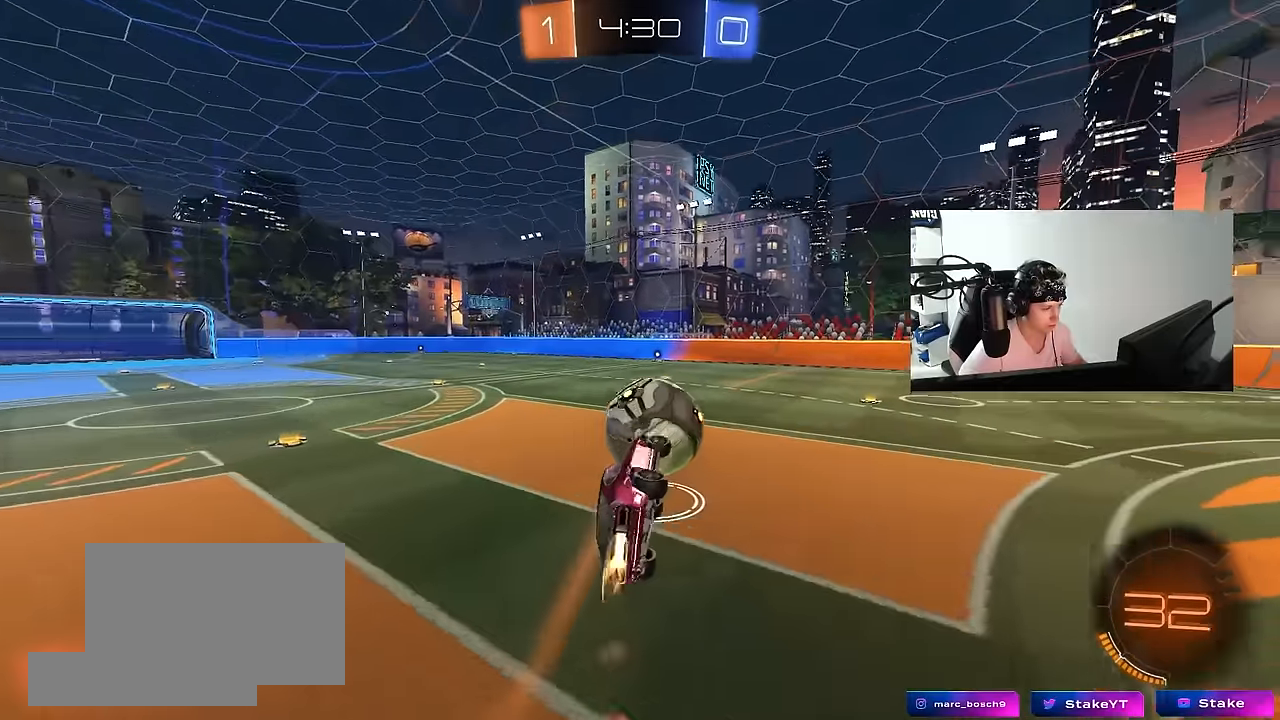
{"keys": [], "mouse": ["left"], "events": [[150, "a", "down"], [150, "shift", "up"], [200, "d", "up"], [250, "mouse_left", "up"], [384, "a", "up"], [434, "mouse_left", "down"], [434, "s", "up"]]}
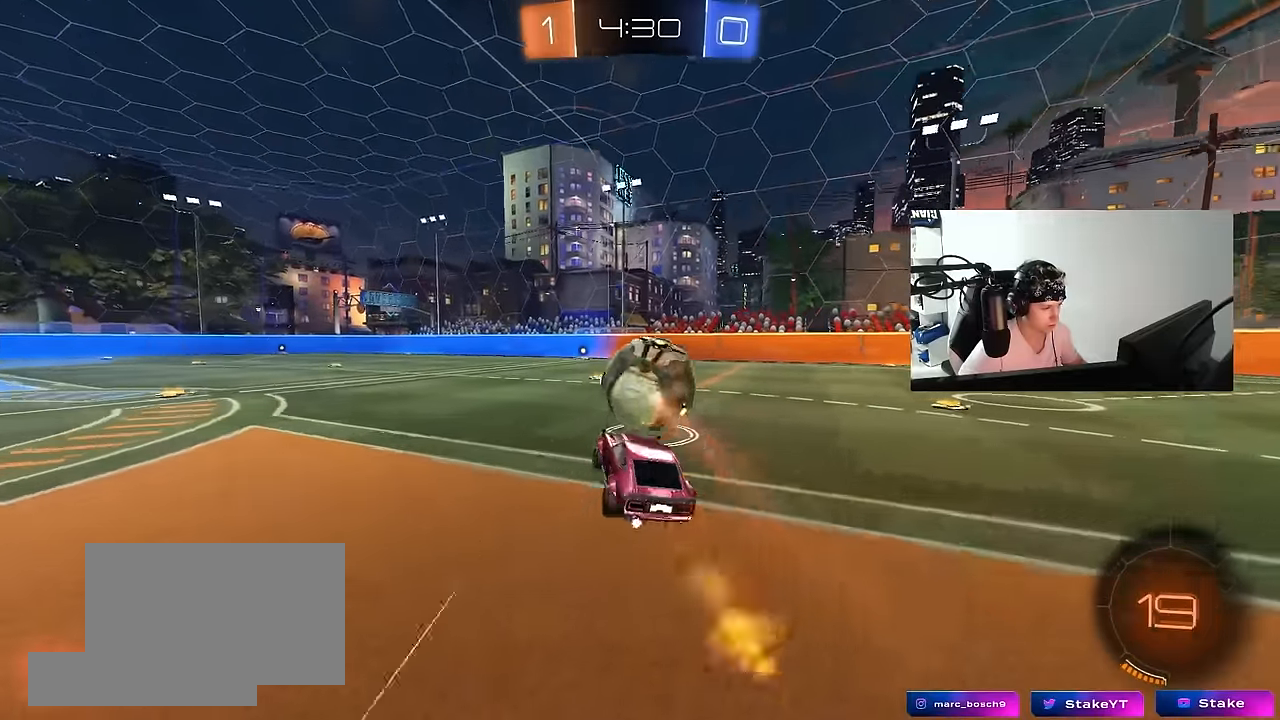
{"keys": ["a", "shift", "w"], "mouse": [], "events": [[34, "d", "down"], [84, "mouse_left", "up"], [84, "w", "down"], [450, "a", "down"], [450, "d", "up"], [500, "shift", "down"]]}
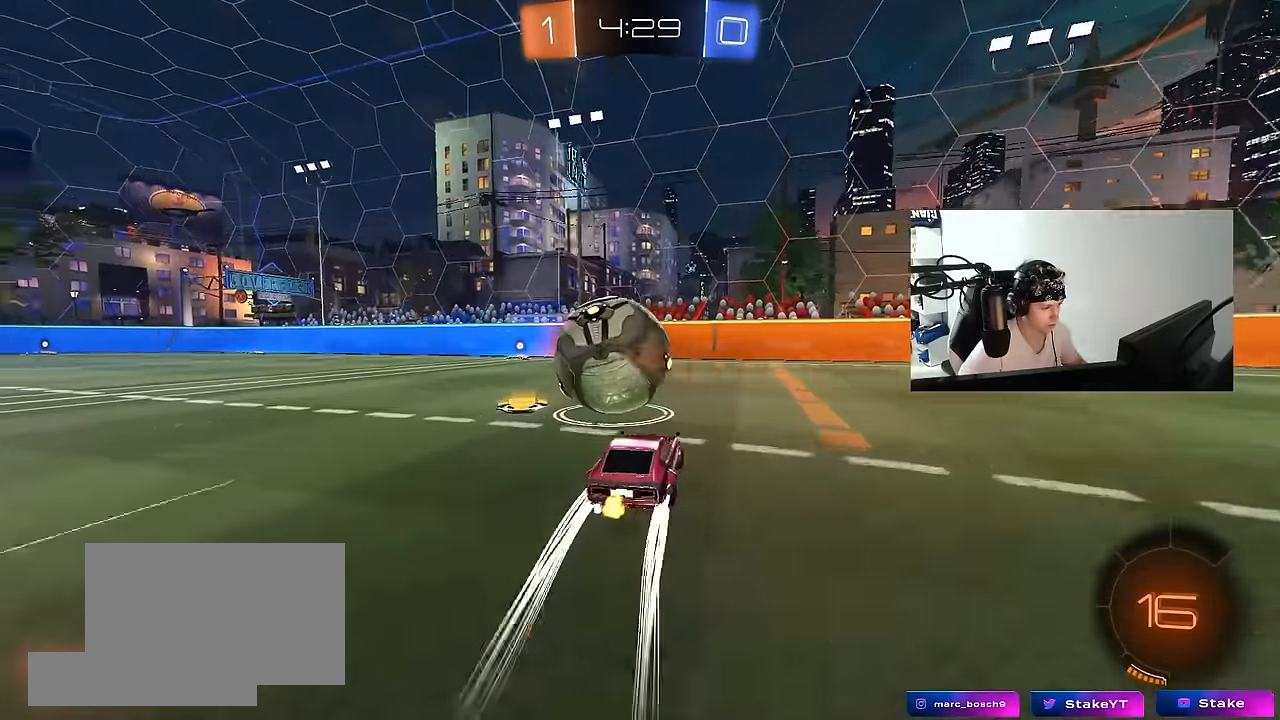
{"keys": ["w"], "mouse": [], "events": [[50, "shift", "up"], [134, "a", "up"], [134, "mouse_left", "down"], [184, "a", "down"], [417, "mouse_left", "up"], [467, "a", "up"]]}
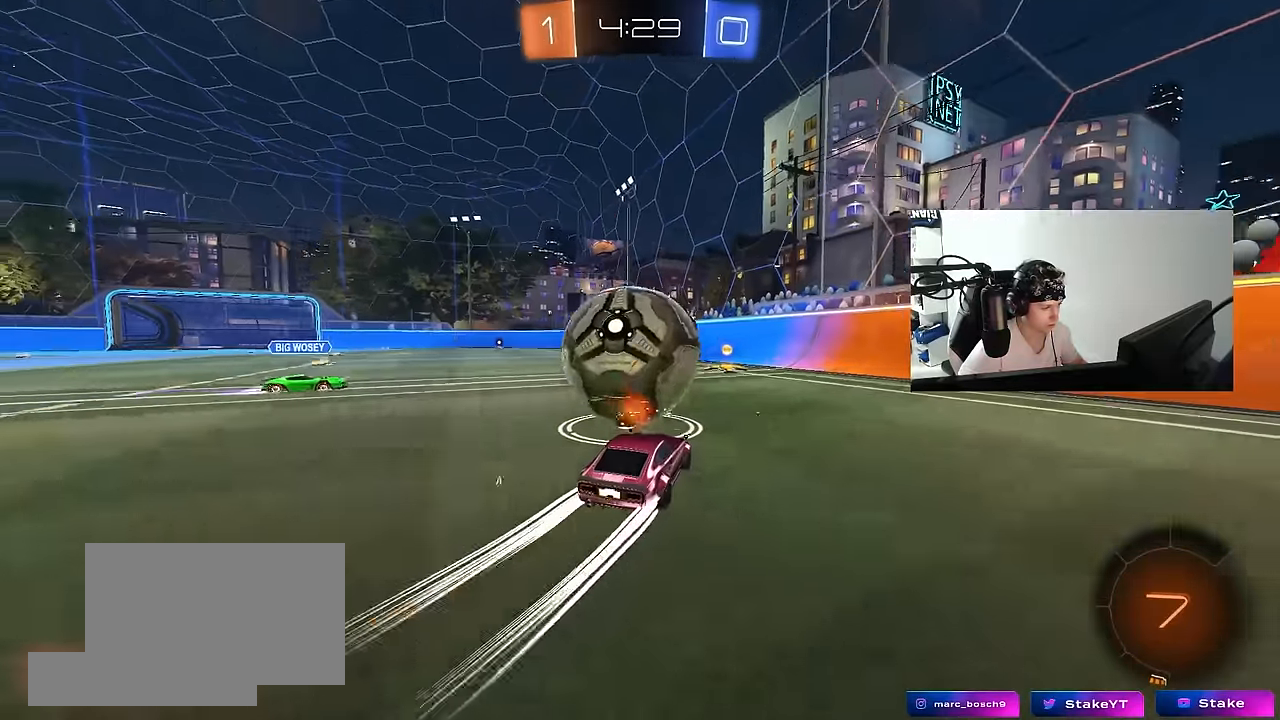
{"keys": ["a", "s", "shift"], "mouse": ["left", "right"], "events": [[117, "mouse_left", "down"], [250, "d", "down"], [400, "mouse_right", "down"], [434, "a", "down"], [434, "d", "up"], [434, "shift", "down"], [484, "s", "down"], [484, "w", "up"]]}
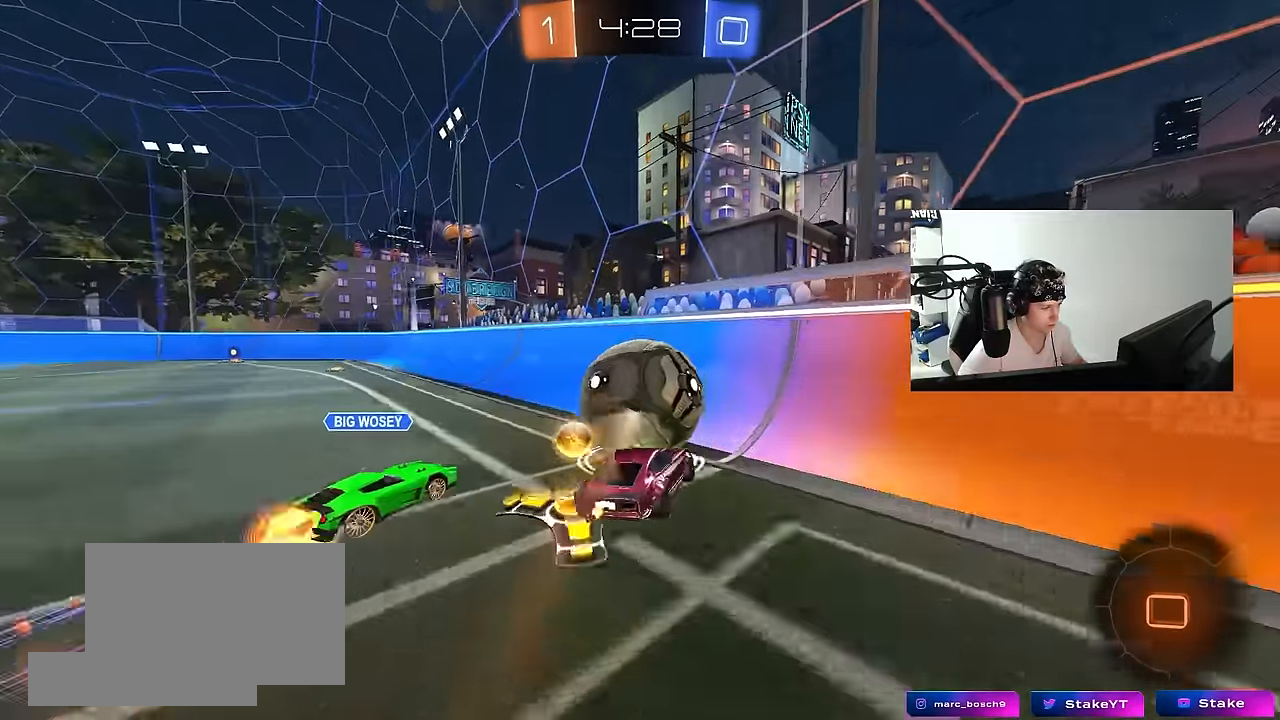
{"keys": ["a", "w"], "mouse": ["left"], "events": [[84, "mouse_right", "up"], [117, "mouse_left", "up"], [167, "shift", "up"], [217, "s", "up"], [317, "mouse_left", "down"], [317, "w", "down"]]}
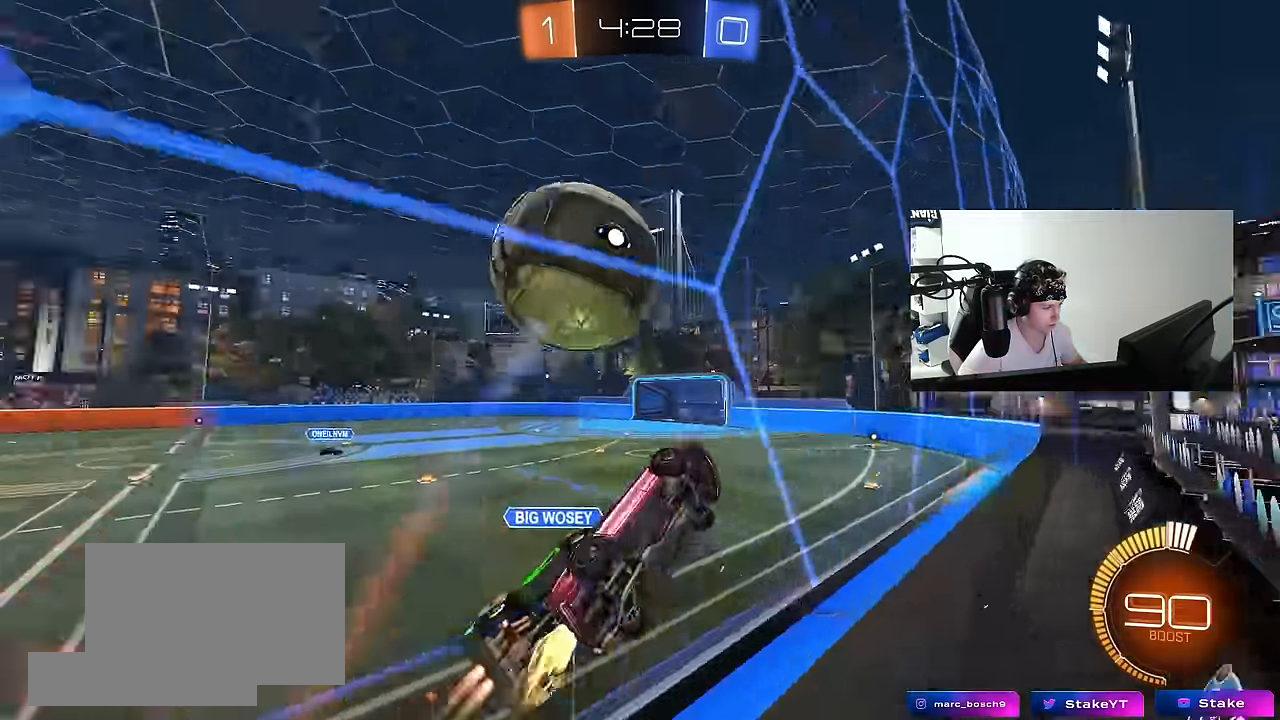
{"keys": ["d", "s"], "mouse": ["right"], "events": [[50, "a", "up"], [84, "d", "down"], [134, "mouse_left", "up"], [284, "d", "up"], [367, "w", "up"], [417, "d", "down"], [467, "mouse_right", "down"], [467, "s", "down"]]}
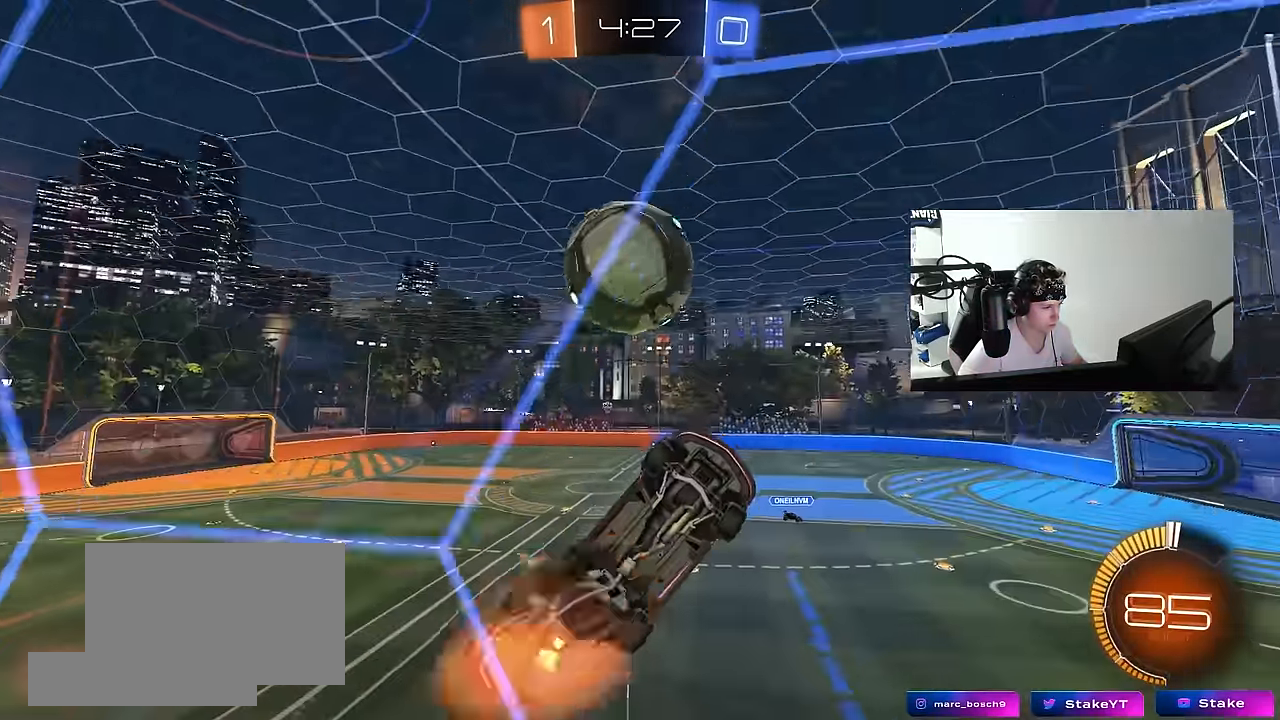
{"keys": ["a", "shift"], "mouse": ["left"], "events": [[200, "s", "up"], [250, "d", "up"], [250, "mouse_left", "down"], [250, "mouse_right", "up"], [250, "shift", "down"], [300, "a", "down"], [384, "mouse_left", "up"], [484, "mouse_left", "down"]]}
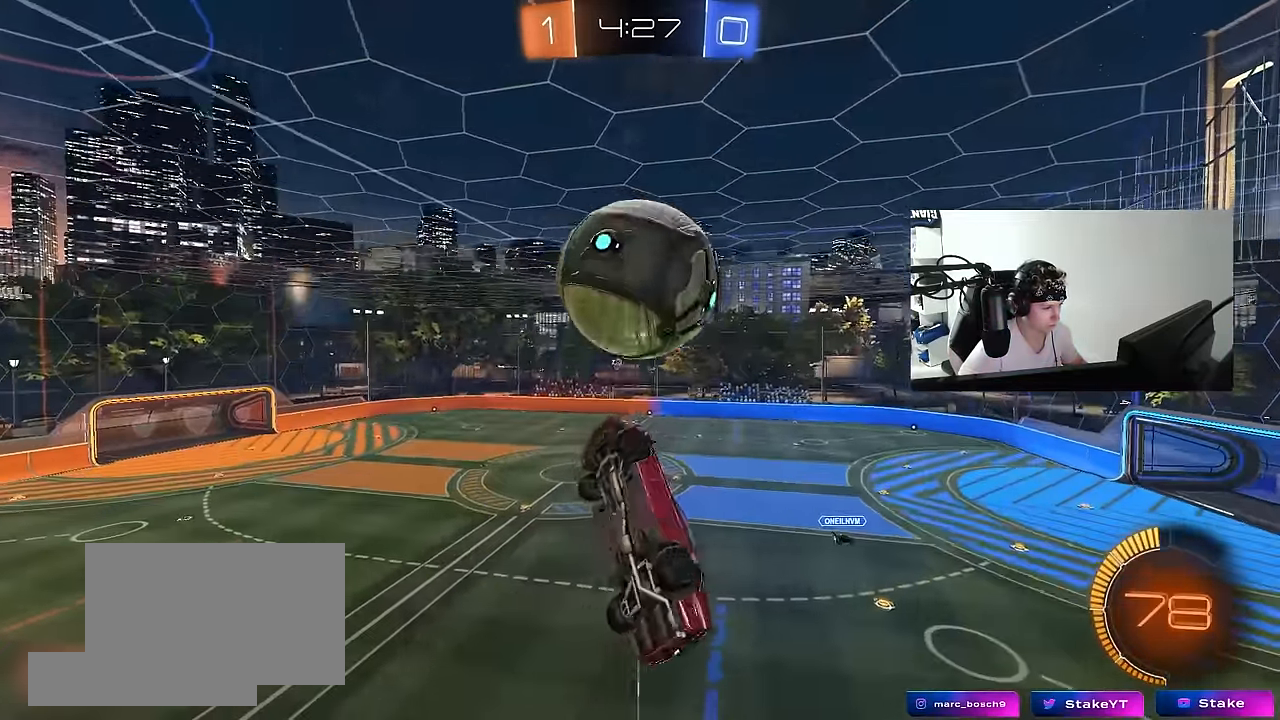
{"keys": ["d"], "mouse": [], "events": [[34, "w", "down"], [84, "mouse_left", "up"], [167, "mouse_left", "down"], [167, "w", "up"], [317, "s", "down"], [367, "d", "down"], [450, "mouse_left", "up"], [500, "a", "up"], [500, "s", "up"], [500, "shift", "up"]]}
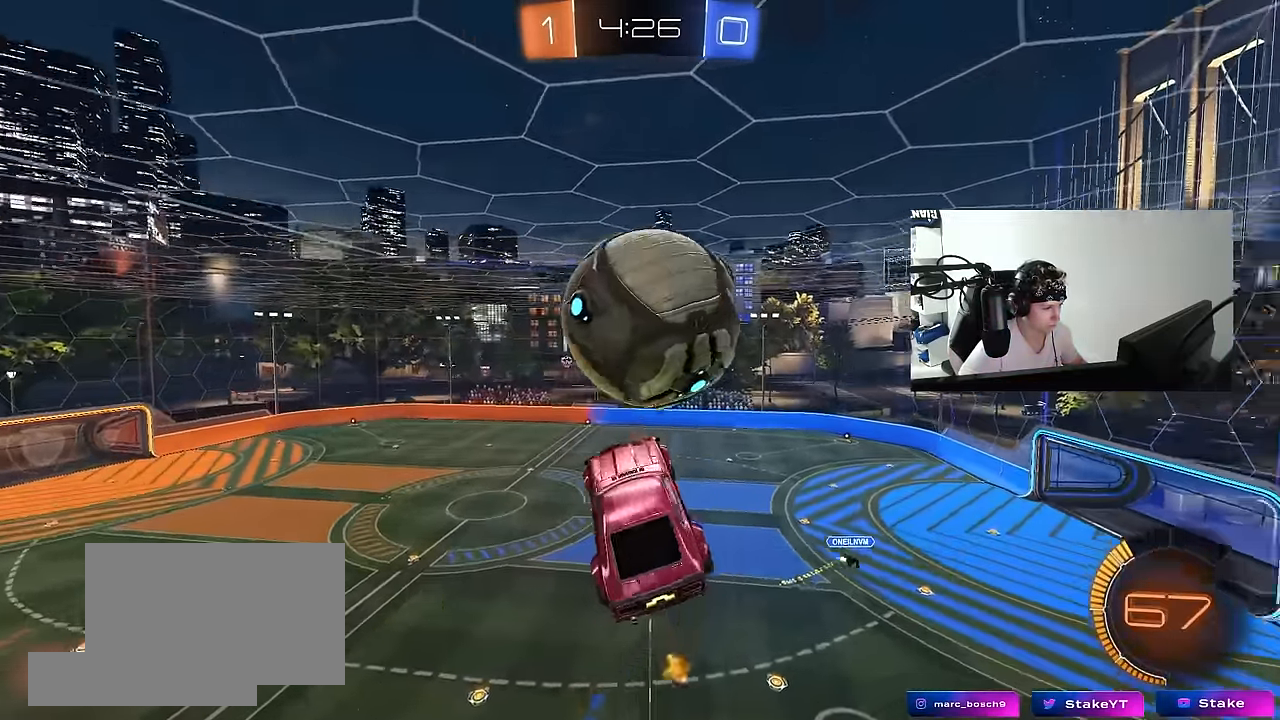
{"keys": ["a", "s"], "mouse": ["left"], "events": [[134, "d", "up"], [184, "a", "down"], [184, "shift", "down"], [234, "mouse_left", "down"], [234, "w", "down"], [334, "w", "up"], [367, "mouse_left", "up"], [367, "s", "down"], [417, "mouse_left", "down"], [467, "shift", "up"]]}
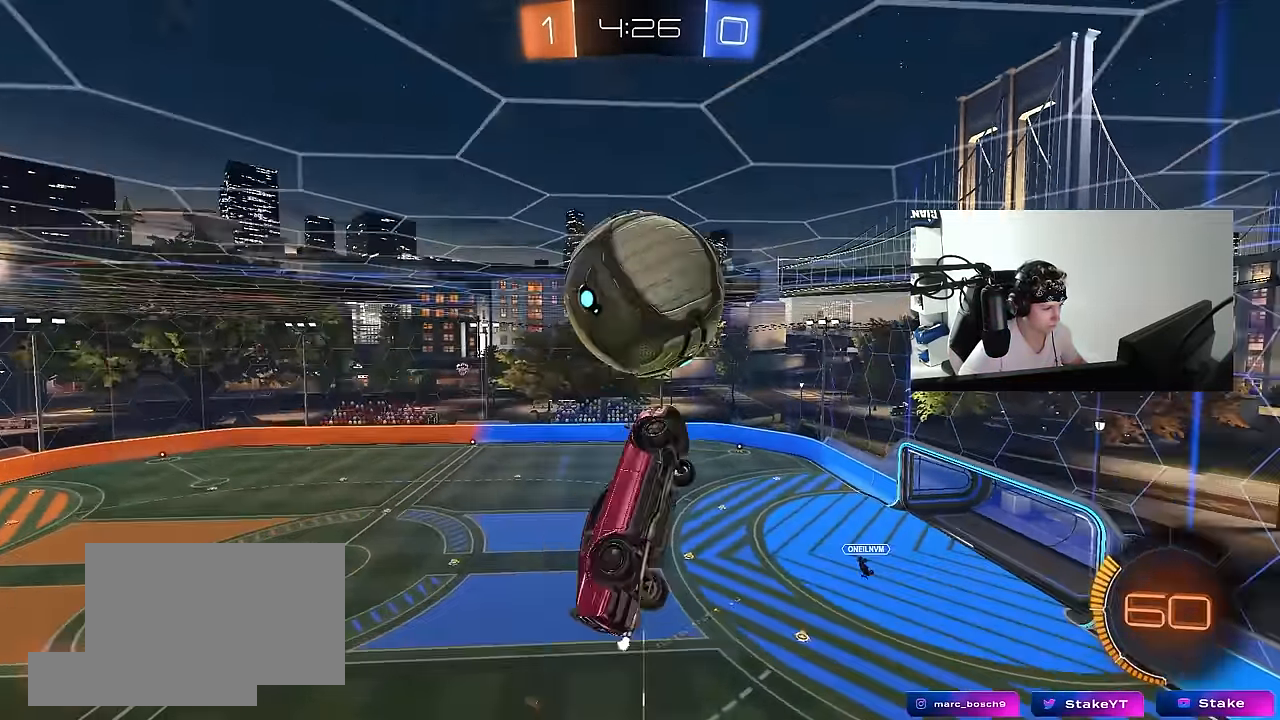
{"keys": ["a"], "mouse": [], "events": [[17, "mouse_left", "up"], [67, "a", "up"], [67, "d", "down"], [67, "mouse_left", "down"], [150, "a", "down"], [200, "d", "up"], [300, "s", "up"], [434, "mouse_left", "up"]]}
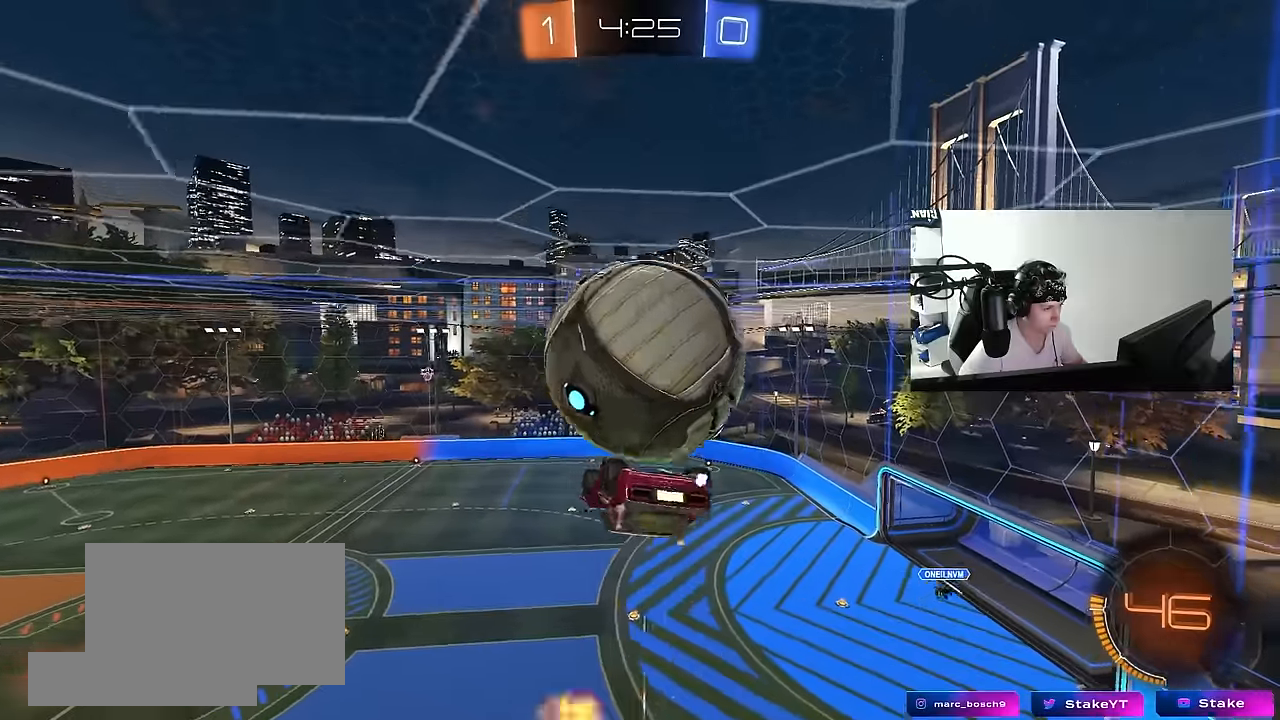
{"keys": ["a", "shift"], "mouse": ["left"], "events": [[34, "w", "down"], [400, "shift", "down"], [450, "w", "up"], [500, "mouse_left", "down"]]}
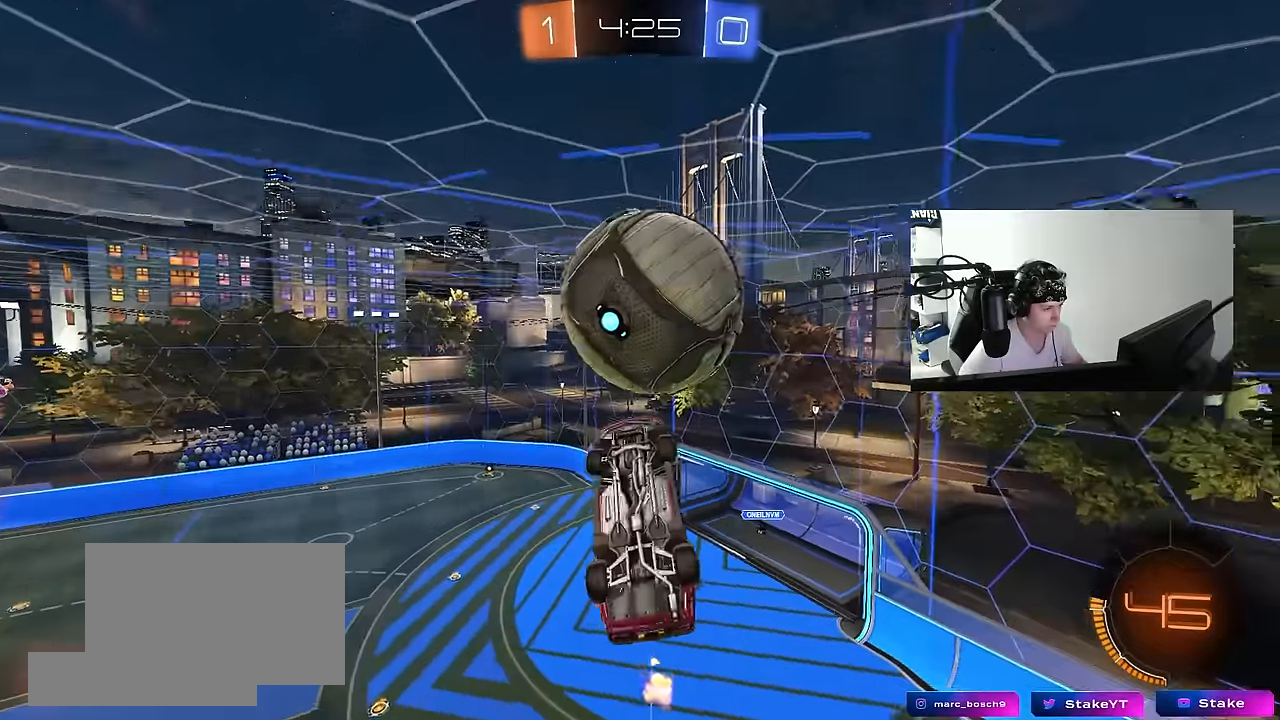
{"keys": ["a", "s", "shift"], "mouse": [], "events": [[50, "s", "down"], [184, "shift", "up"], [234, "shift", "down"], [334, "mouse_left", "up"]]}
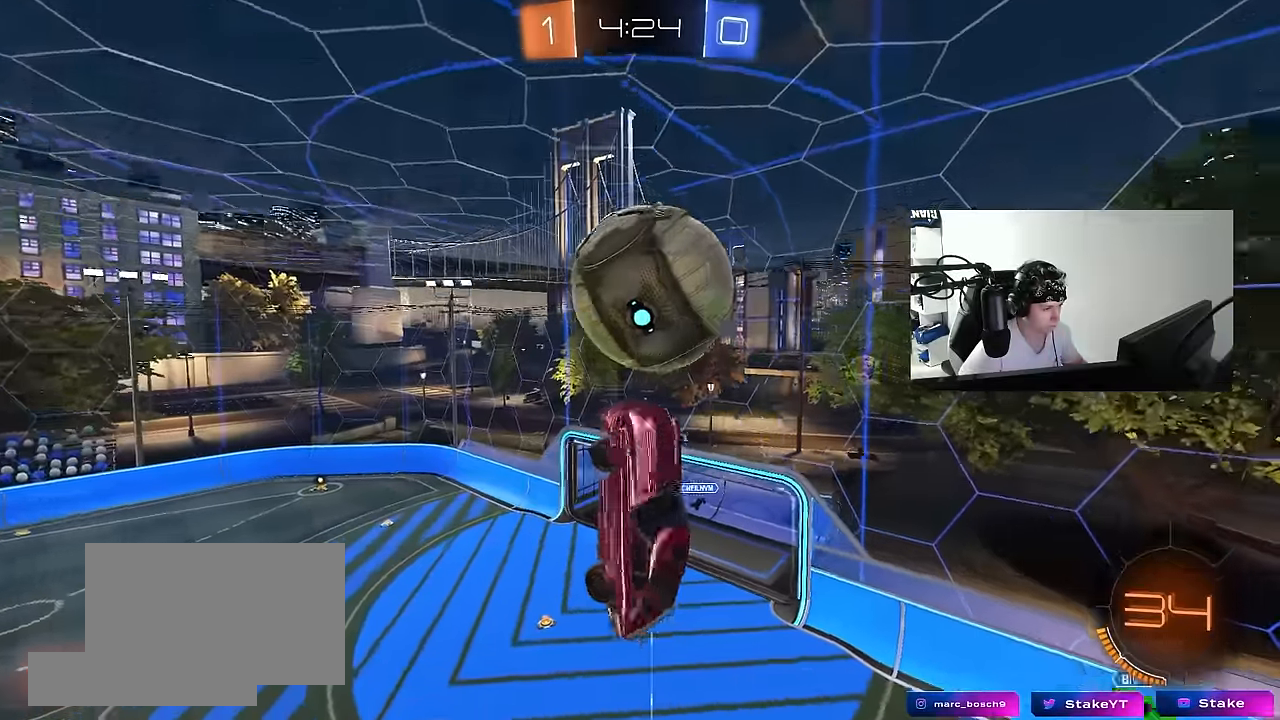
{"keys": ["s"], "mouse": ["left", "right"], "events": [[17, "mouse_left", "down"], [67, "shift", "up"], [134, "mouse_left", "up"], [200, "a", "up"], [350, "d", "down"], [384, "d", "up"], [484, "mouse_left", "down"], [484, "mouse_right", "down"]]}
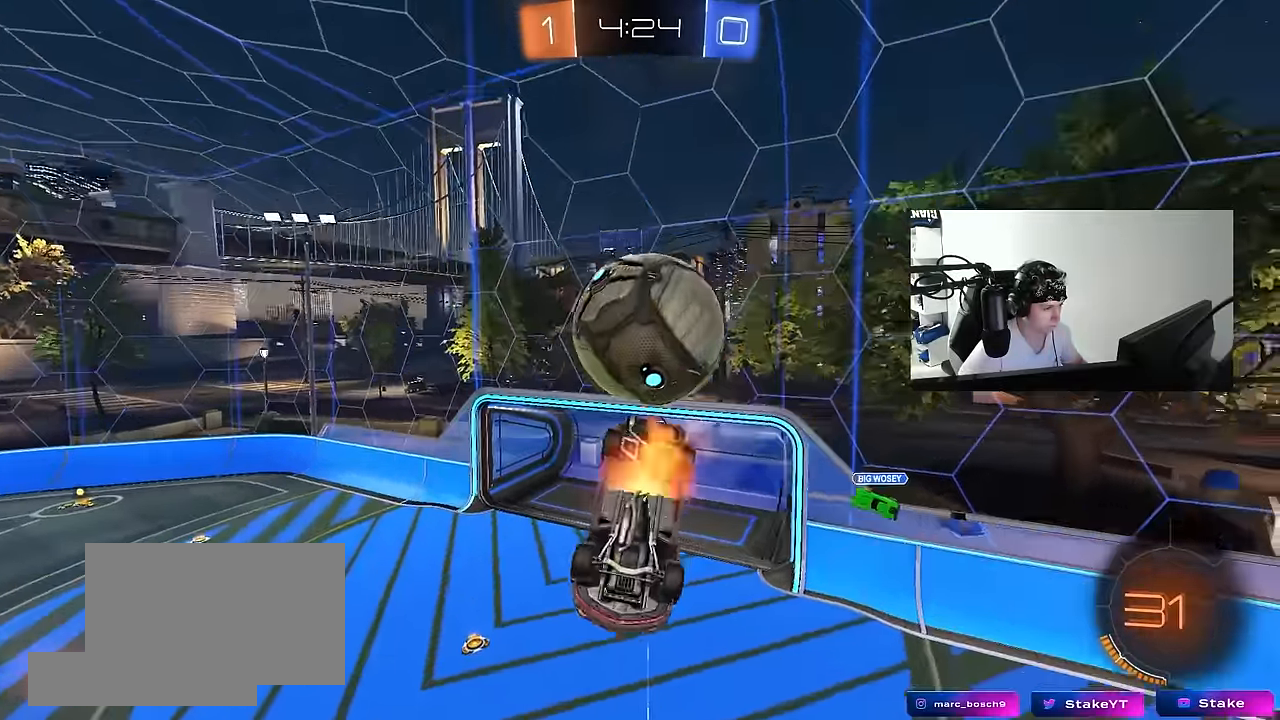
{"keys": ["a", "shift", "w"], "mouse": [], "events": [[217, "mouse_left", "up"], [217, "mouse_right", "up"], [217, "s", "up"], [317, "a", "down"], [317, "shift", "down"], [317, "w", "down"]]}
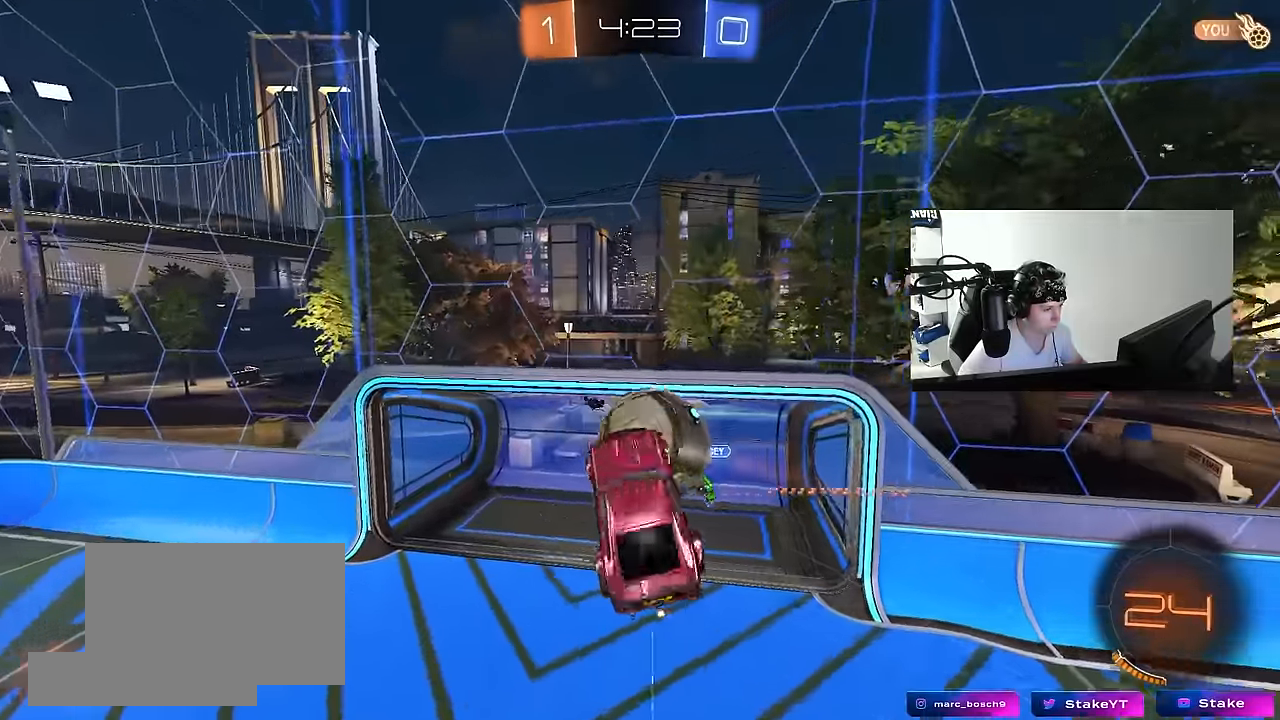
{"keys": ["a", "shift"], "mouse": ["left"], "events": [[184, "w", "up"], [234, "shift", "up"], [367, "shift", "down"], [367, "w", "down"], [417, "mouse_left", "down"], [467, "w", "up"]]}
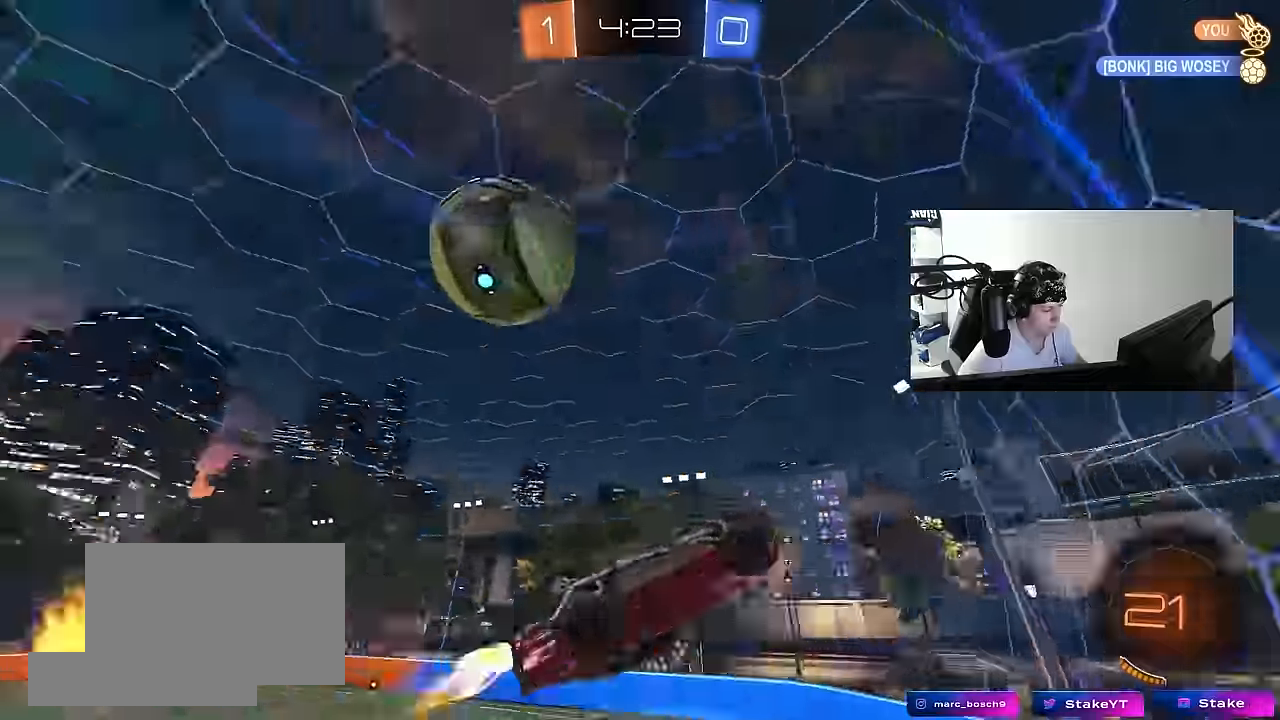
{"keys": ["a", "shift"], "mouse": [], "events": [[117, "space", "down"], [150, "mouse_left", "up"], [150, "w", "down"], [300, "space", "up"], [433, "w", "up"]]}
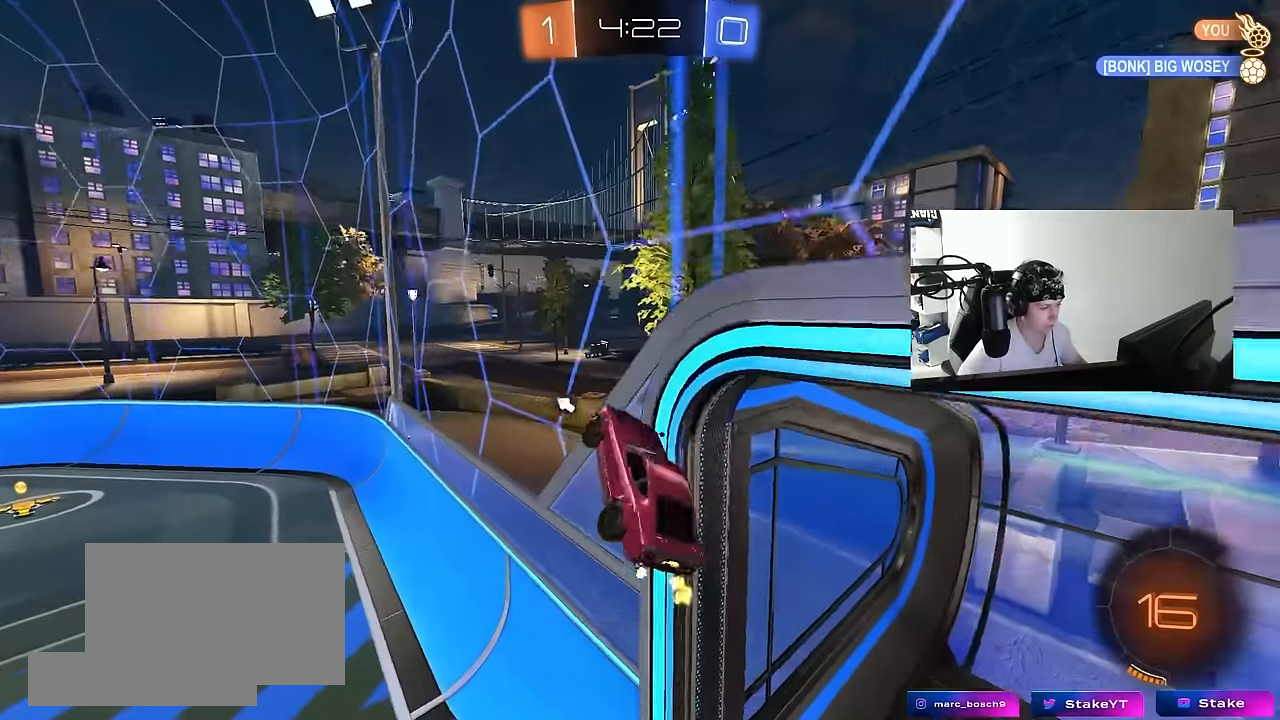
{"keys": ["d", "shift"], "mouse": [], "events": [[167, "mouse_left", "down"], [367, "shift", "up"], [433, "mouse_left", "up"], [450, "a", "up"], [500, "d", "down"], [500, "shift", "down"]]}
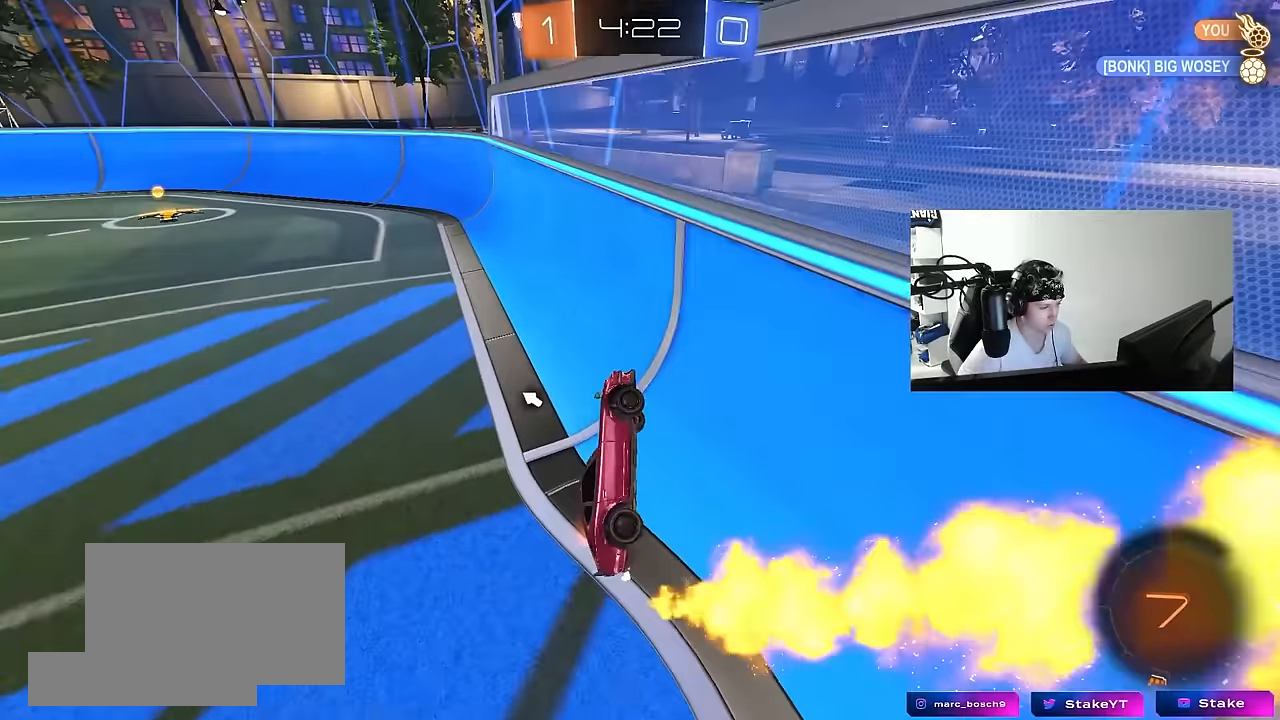
{"keys": ["w"], "mouse": ["right"], "events": [[283, "d", "up"], [333, "shift", "up"], [367, "a", "down"], [417, "w", "down"], [467, "a", "up"], [467, "mouse_right", "down"]]}
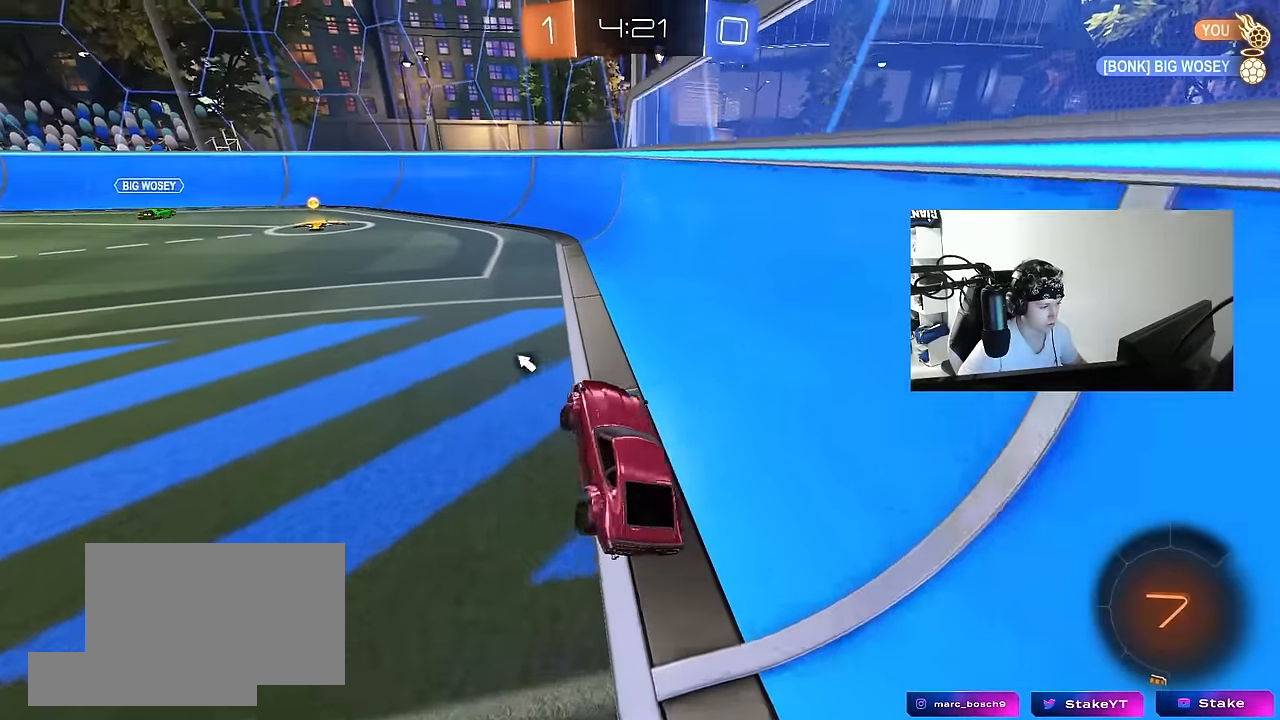
{"keys": ["w"], "mouse": [], "events": [[100, "mouse_right", "up"], [150, "a", "down"], [350, "a", "up"], [350, "d", "down"], [433, "d", "up"]]}
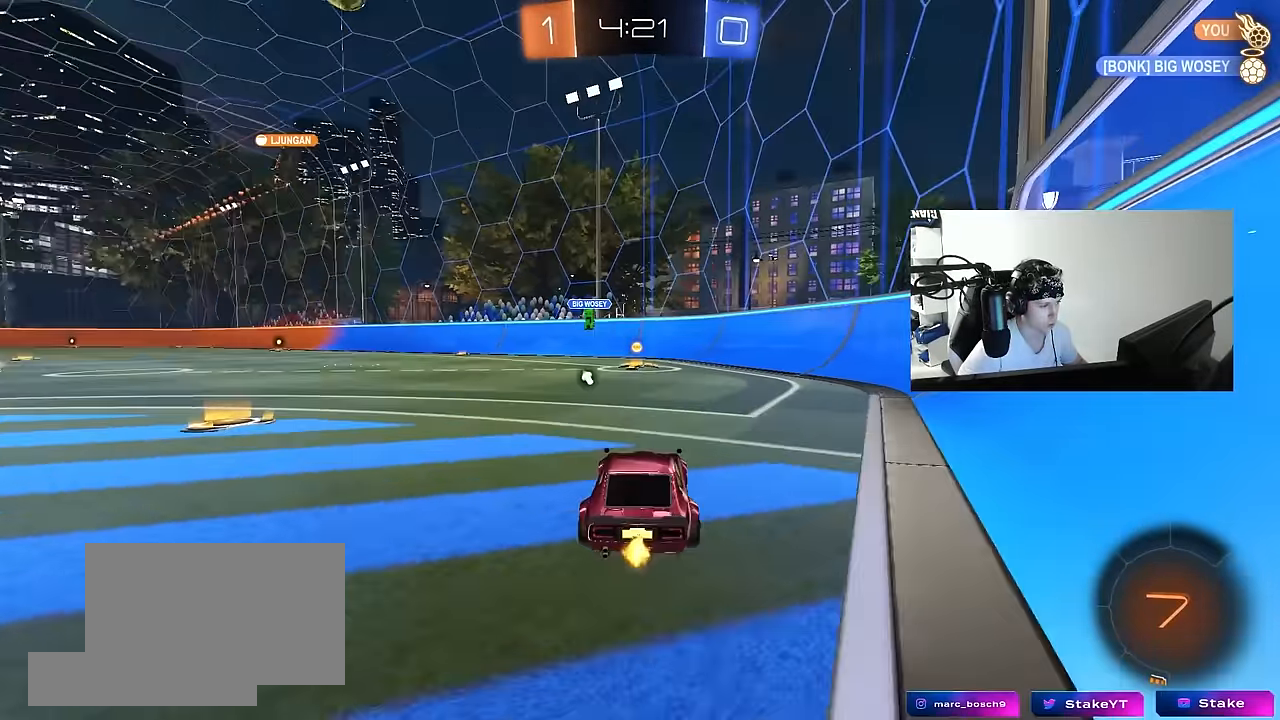
{"keys": ["w"], "mouse": [], "events": [[33, "a", "down"], [83, "a", "up"], [83, "mouse_left", "down"], [83, "mouse_right", "down"], [167, "mouse_right", "up"], [217, "mouse_right", "down"], [217, "space", "down"], [300, "mouse_left", "up"], [400, "mouse_right", "up"], [400, "space", "up"]]}
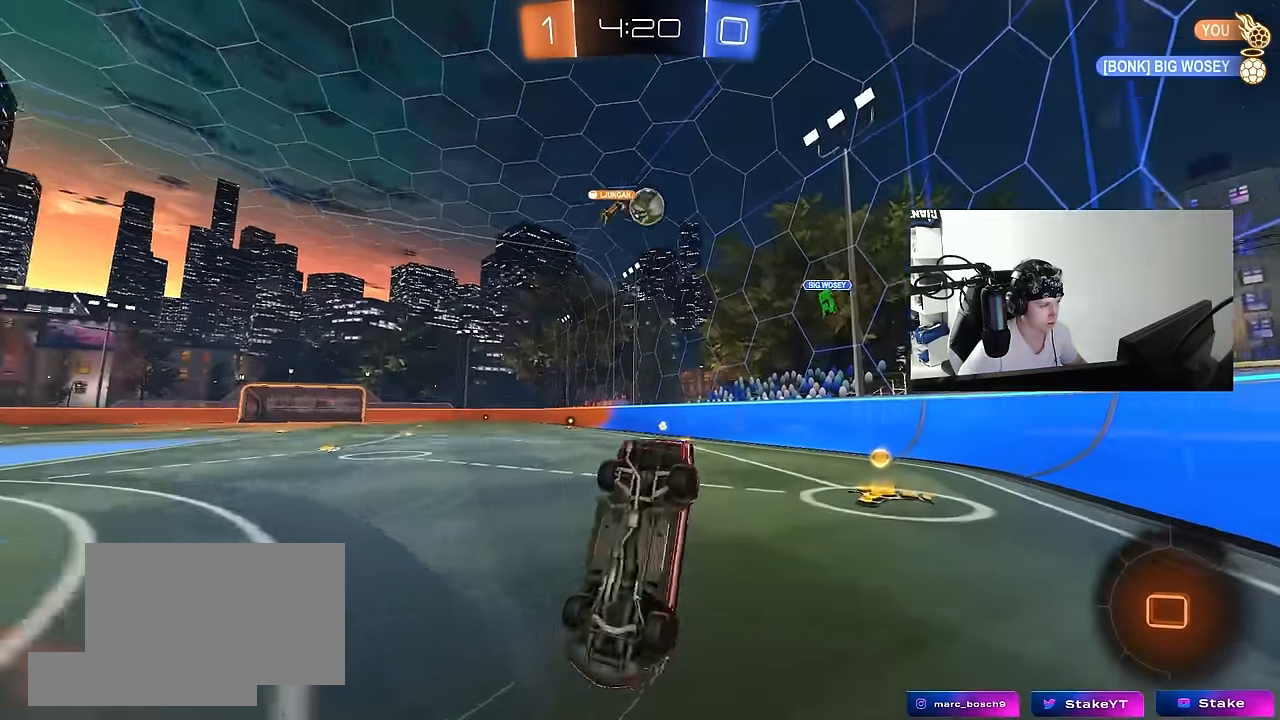
{"keys": ["a"], "mouse": [], "events": [[333, "a", "down"], [333, "w", "up"]]}
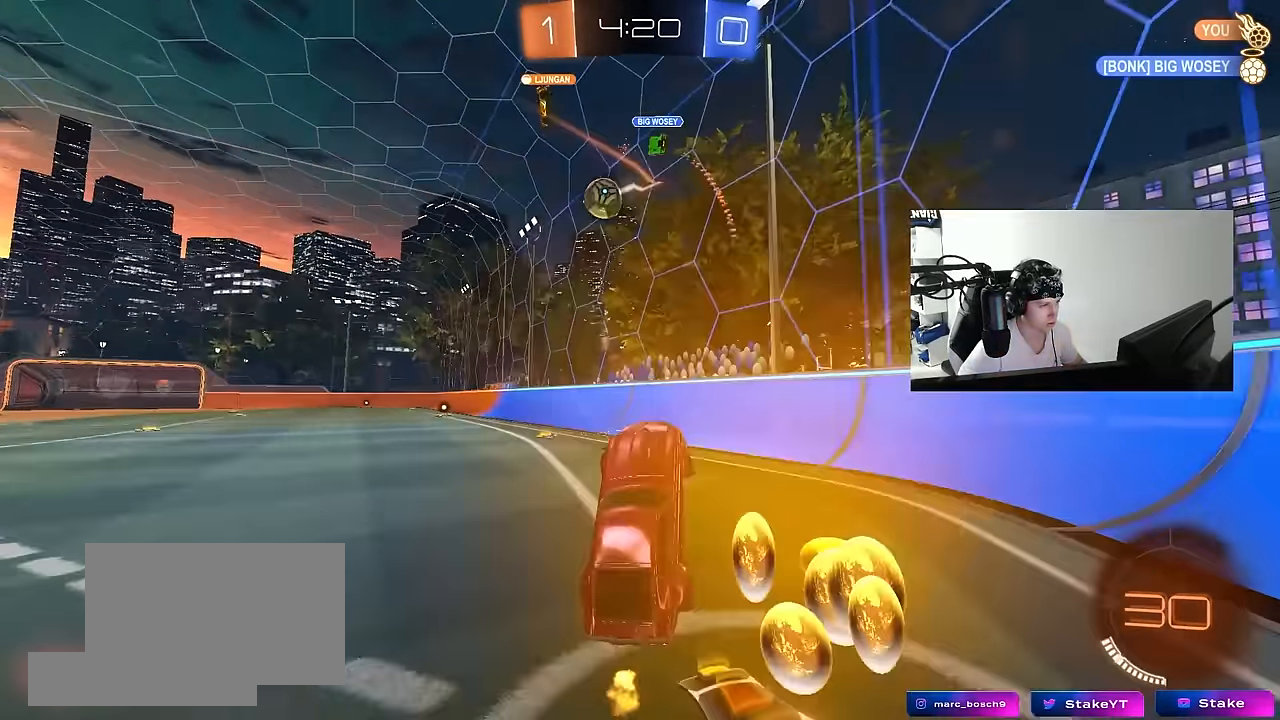
{"keys": ["a", "w"], "mouse": ["left"], "events": [[67, "a", "up"], [150, "a", "down"], [250, "a", "up"], [300, "mouse_left", "down"], [300, "w", "down"], [333, "a", "down"]]}